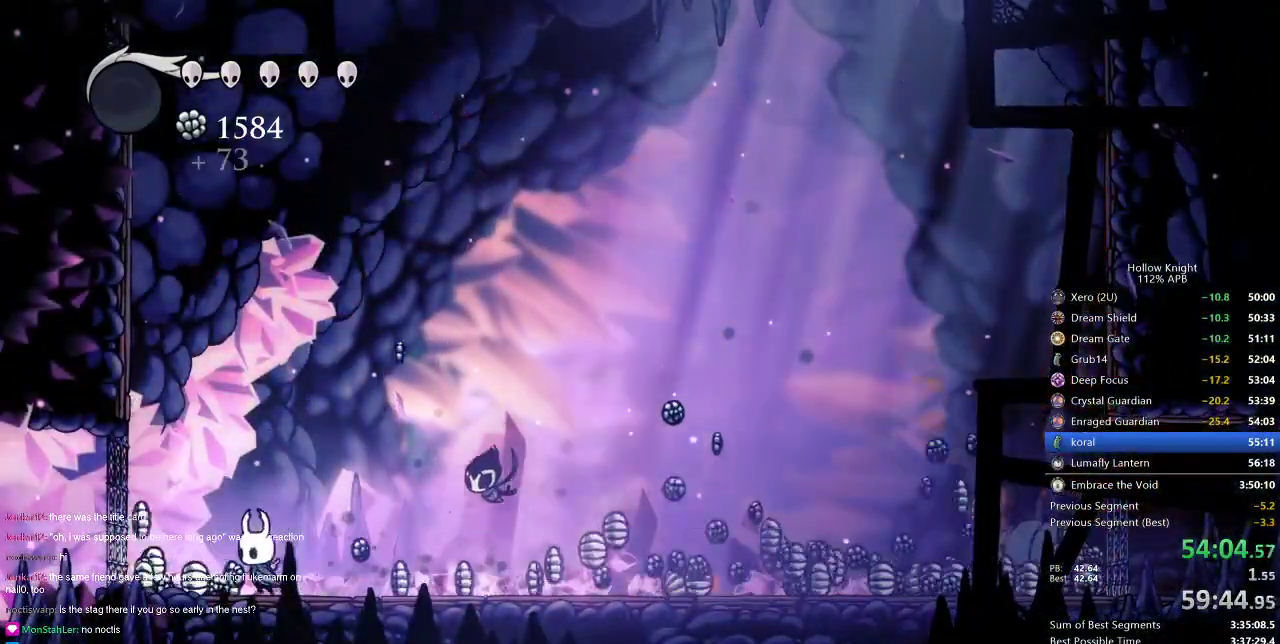
Gameplay with keyboard; each line is a JSON object with the keys held at the frame after it. "events" lists presses ("down") and releases ("up") of "cdash", "dash", "dnail", "down", "heal", "inv", "jump", "left", "nail", "right", "spell" and "up" between this image and that frame as [ms after this image, input, new state], when the widget could be followed in between. No other keys are recorded. Mouse input is not recorded. Key names are as the overlay labels them; some are game actions (e.g. jump) rather than physical keys.
{"keys": ["left"], "events": []}
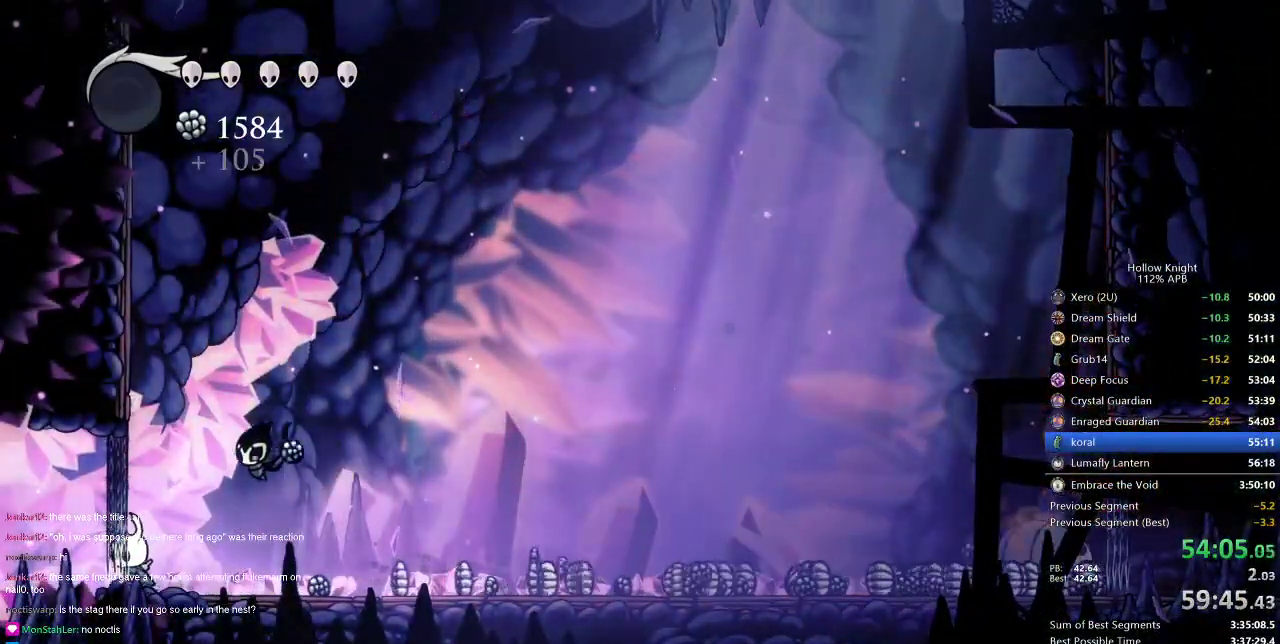
{"keys": ["left"], "events": [[384, "dash", "down"], [484, "dash", "up"]]}
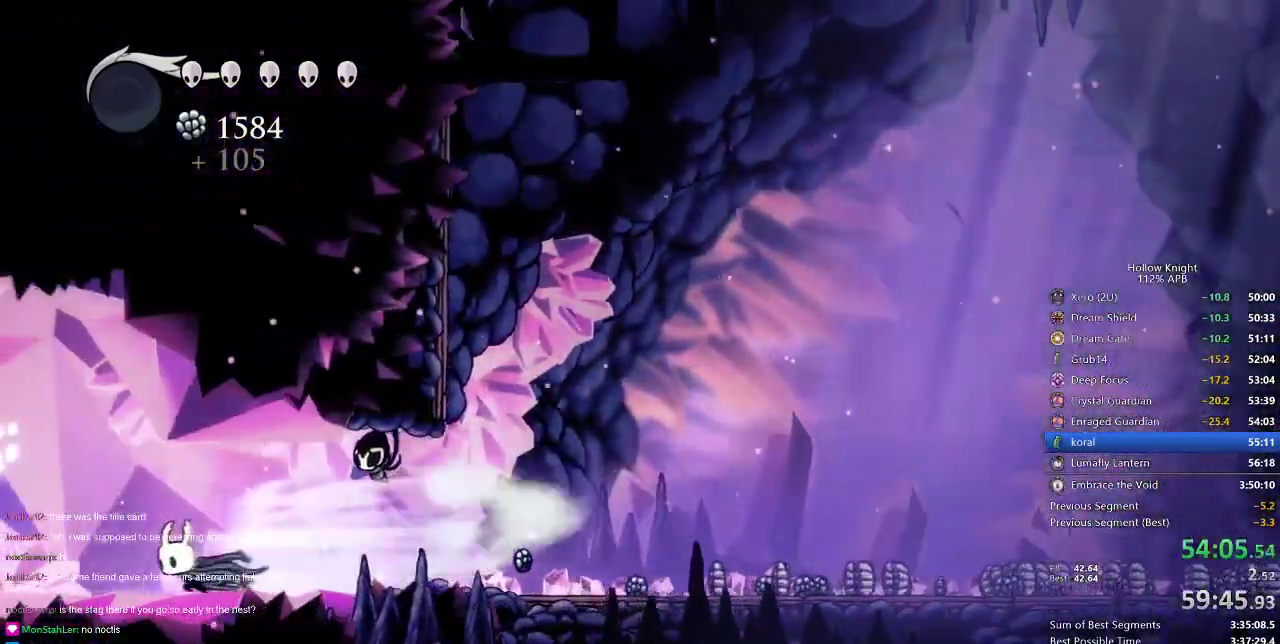
{"keys": ["right"], "events": [[250, "jump", "down"], [400, "left", "up"], [400, "right", "down"], [500, "jump", "up"]]}
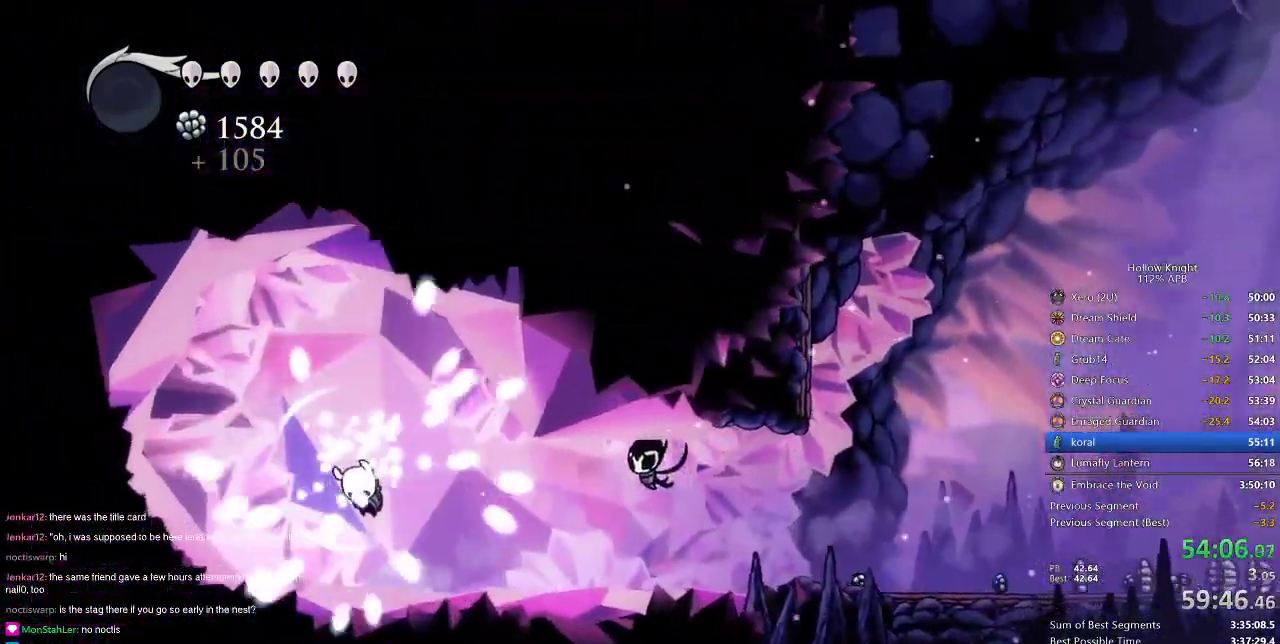
{"keys": ["right"], "events": [[34, "right", "up"], [184, "right", "down"], [267, "right", "up"], [384, "right", "down"], [467, "right", "up"], [501, "right", "down"]]}
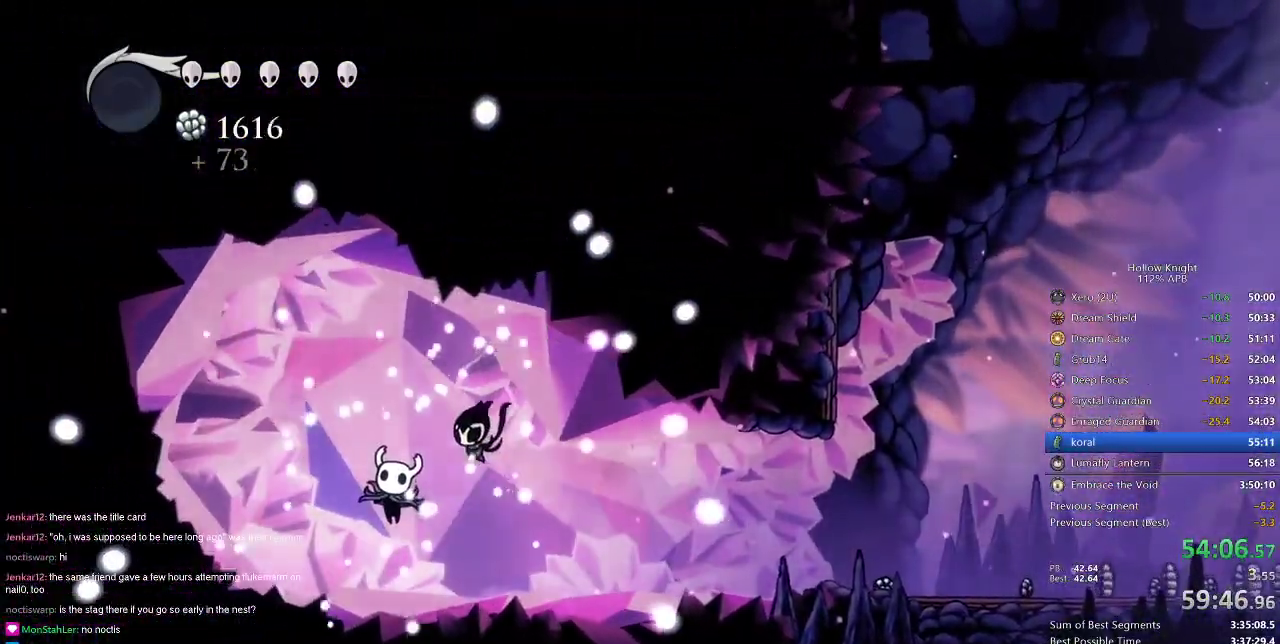
{"keys": [], "events": [[117, "right", "up"], [200, "right", "down"], [283, "right", "up"], [383, "right", "down"], [467, "right", "up"]]}
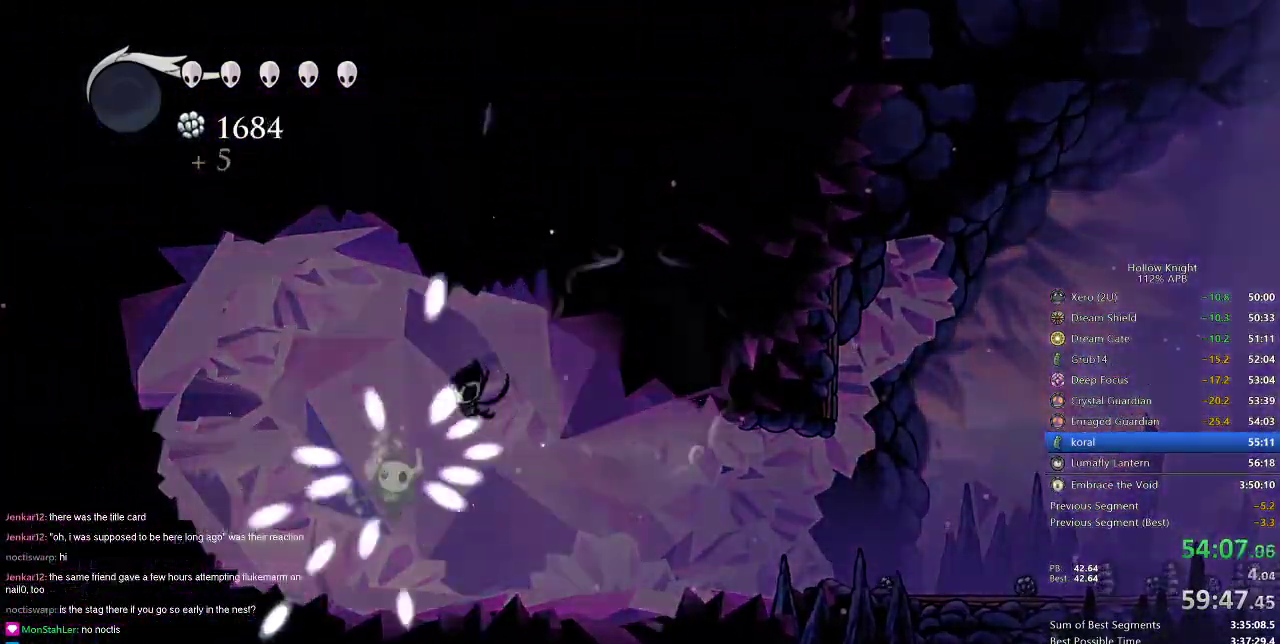
{"keys": ["right"], "events": [[17, "right", "down"], [167, "right", "up"], [200, "right", "down"], [334, "right", "up"], [451, "right", "down"]]}
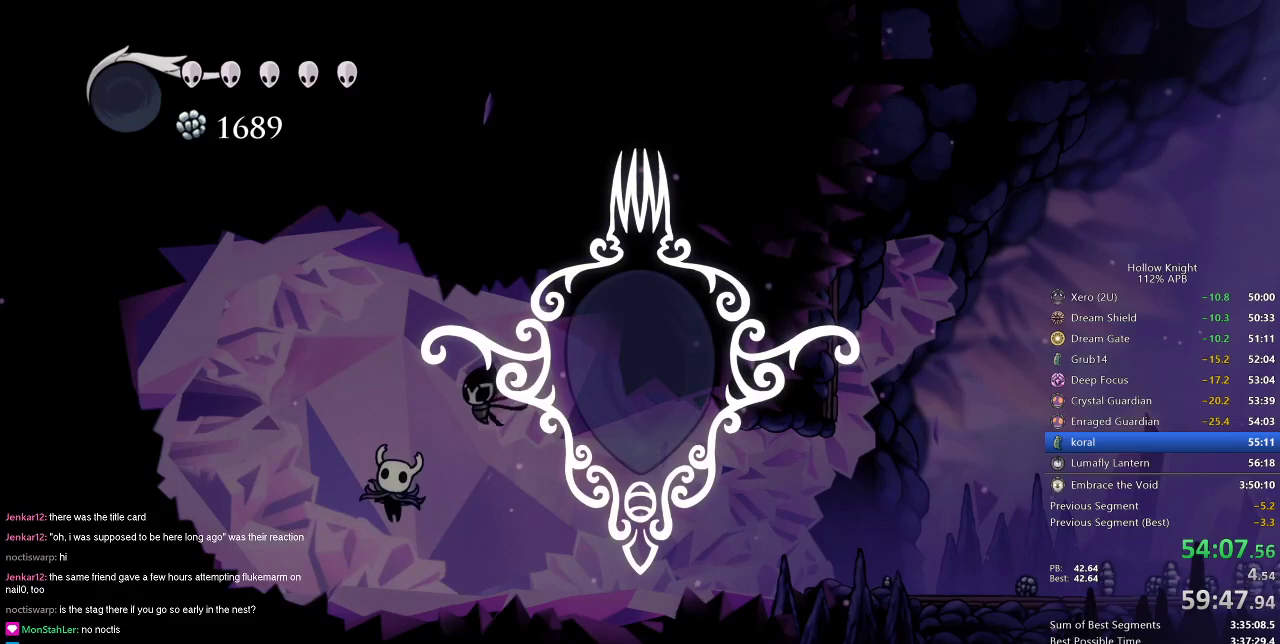
{"keys": ["right"], "events": [[66, "right", "up"], [133, "right", "down"], [400, "right", "up"], [500, "right", "down"]]}
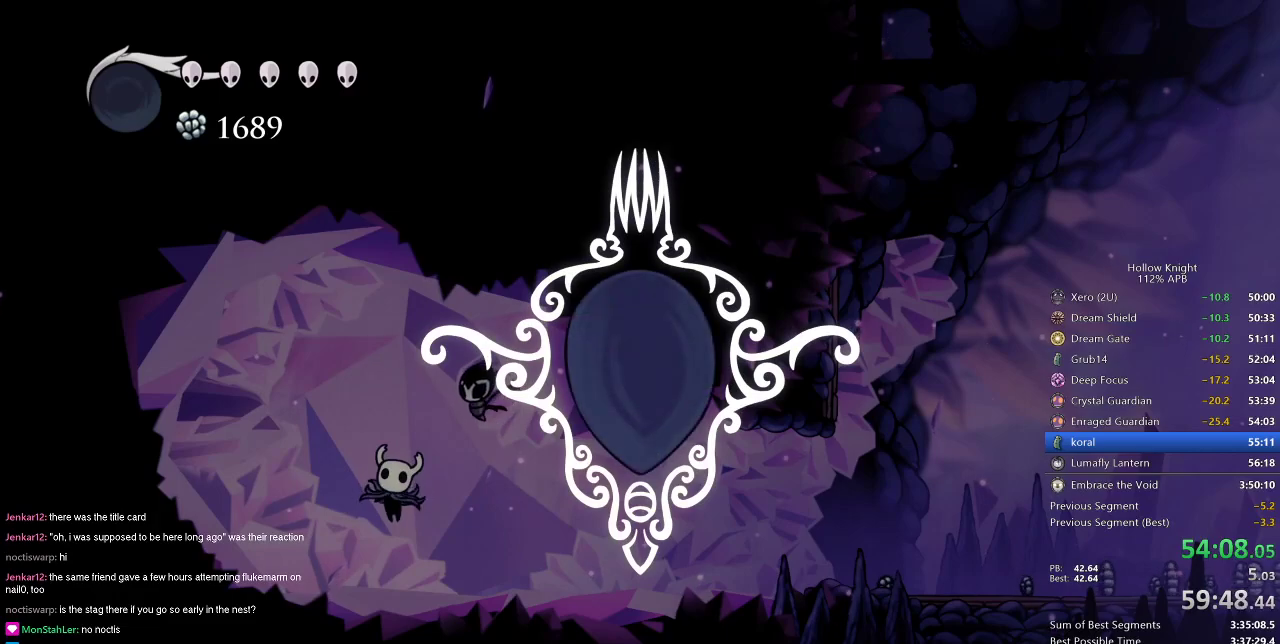
{"keys": ["right"], "events": [[84, "right", "up"], [134, "right", "down"], [284, "right", "up"], [367, "right", "down"]]}
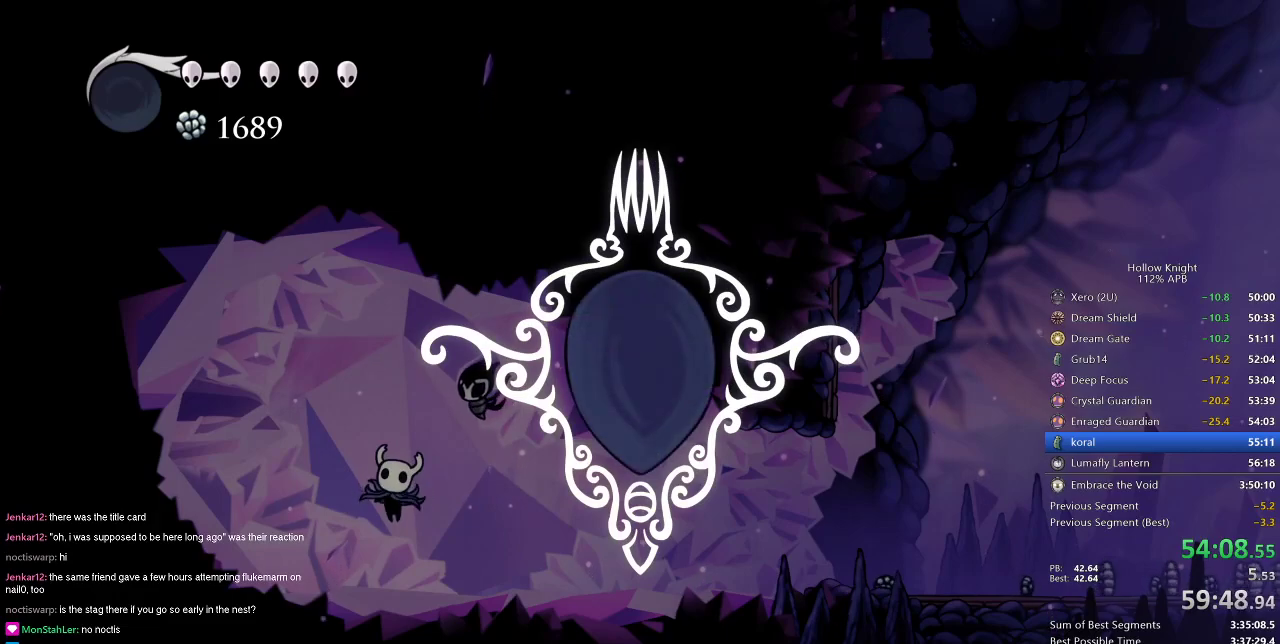
{"keys": ["right"], "events": [[150, "right", "up"], [250, "right", "down"], [383, "right", "up"], [500, "right", "down"]]}
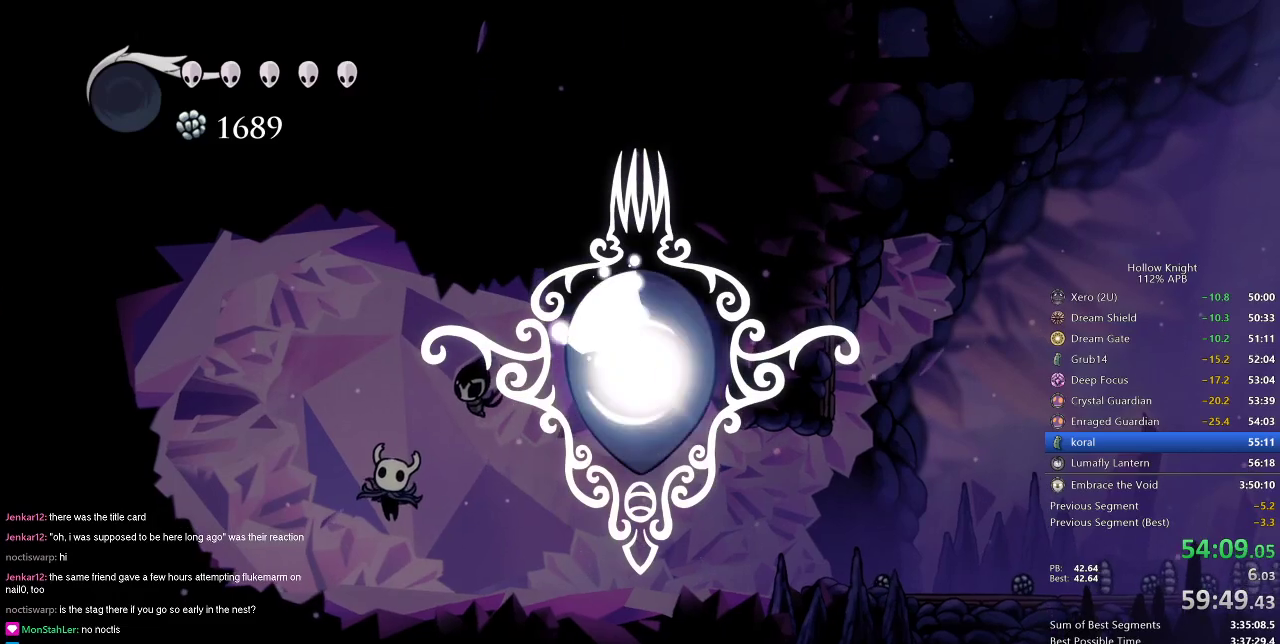
{"keys": ["right"], "events": [[117, "right", "up"], [167, "right", "down"], [267, "right", "up"], [351, "right", "down"]]}
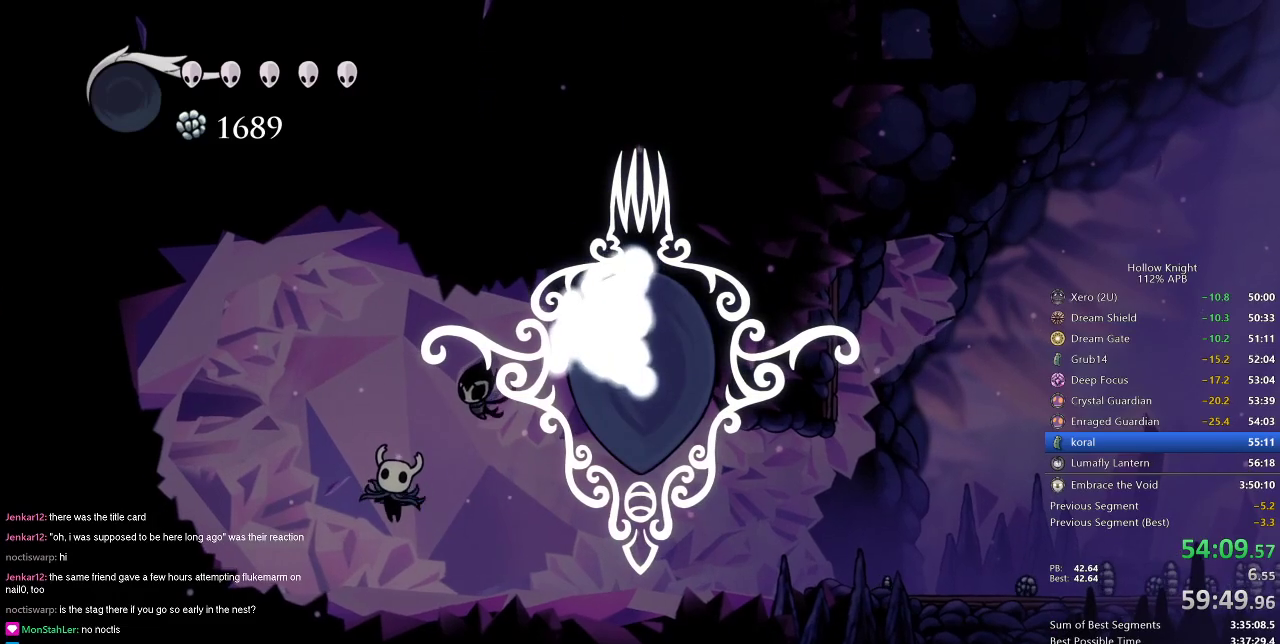
{"keys": [], "events": [[50, "right", "up"], [150, "right", "down"], [233, "right", "up"], [333, "right", "down"], [417, "right", "up"]]}
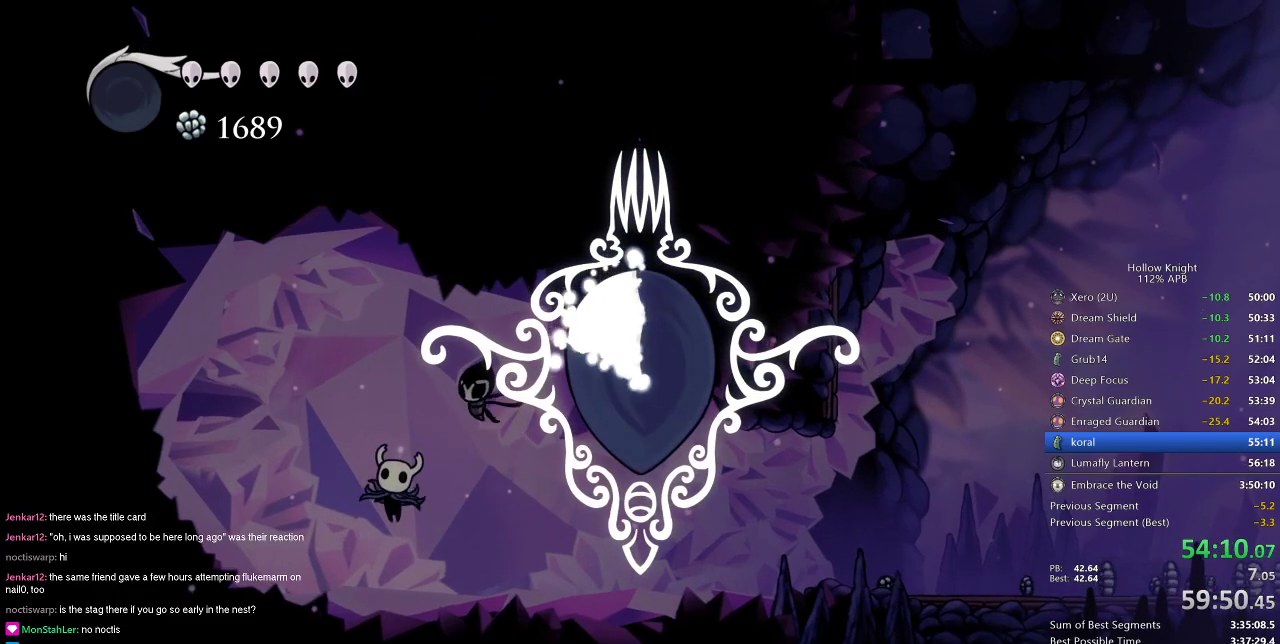
{"keys": [], "events": [[17, "right", "down"], [100, "right", "up"], [217, "right", "down"], [301, "right", "up"], [384, "right", "down"], [484, "right", "up"]]}
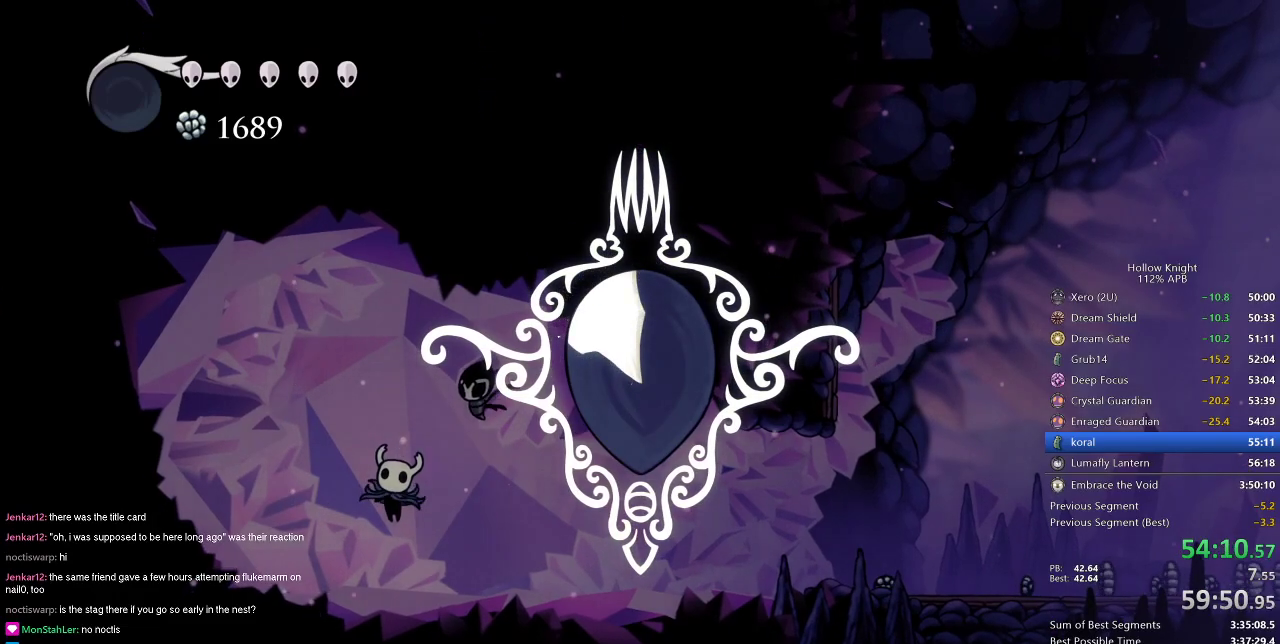
{"keys": ["right"], "events": [[83, "right", "down"], [167, "right", "up"], [267, "right", "down"]]}
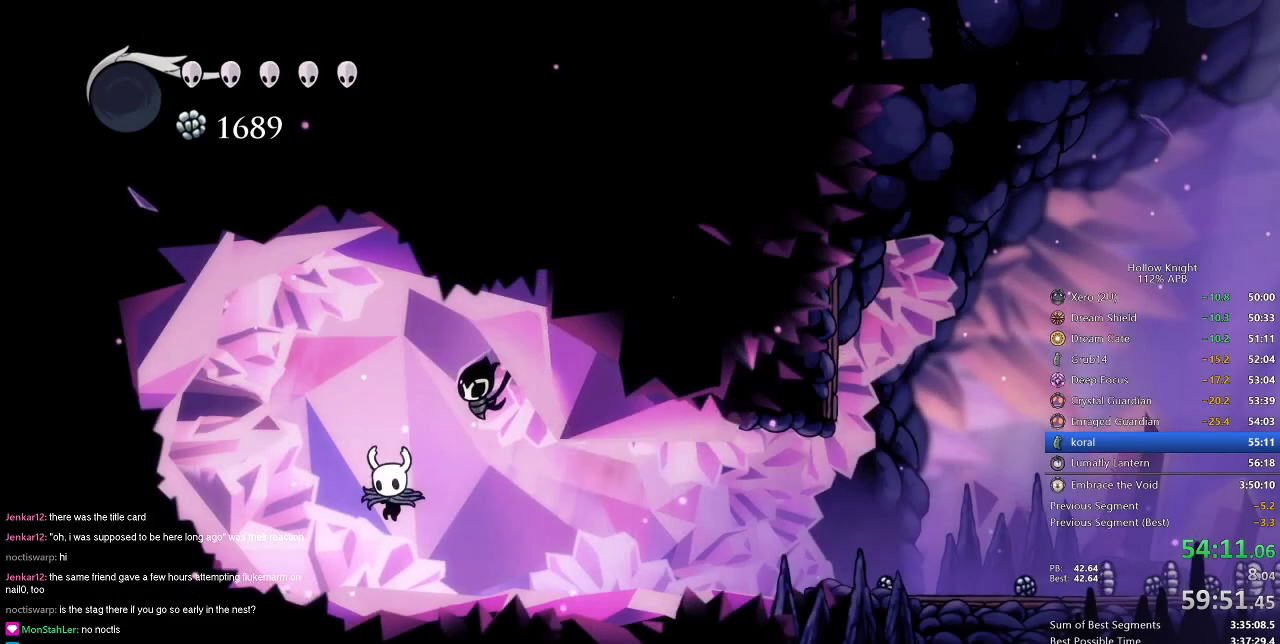
{"keys": ["right"], "events": []}
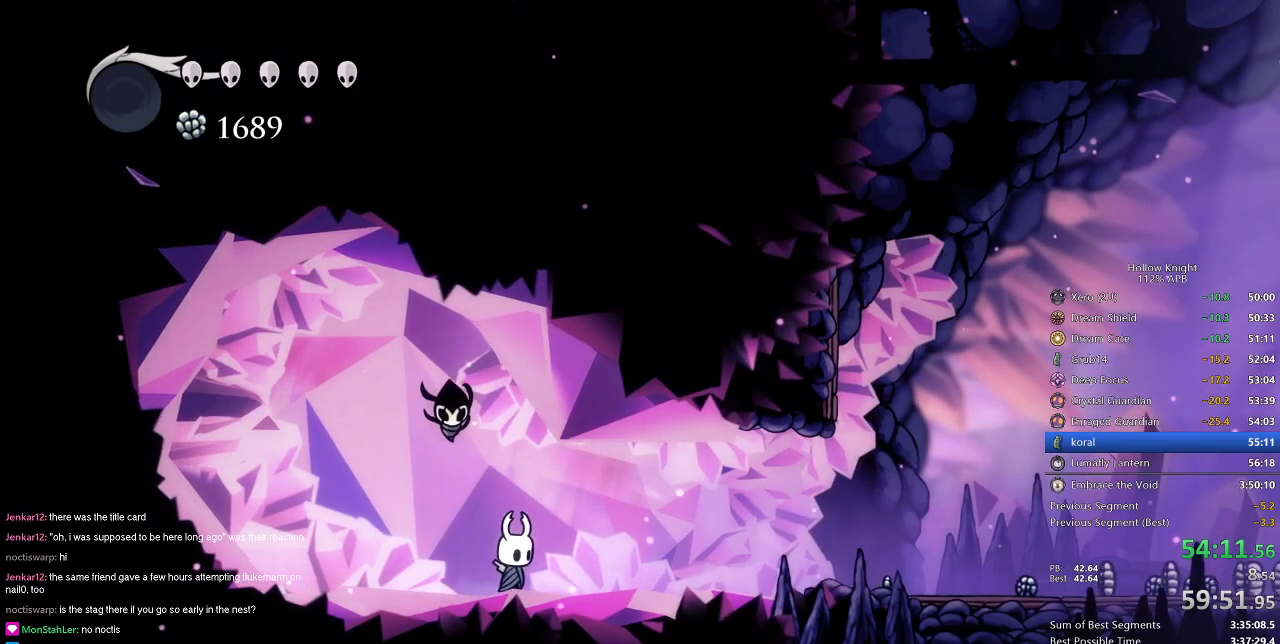
{"keys": ["cdash"], "events": [[16, "cdash", "down"], [66, "right", "up"]]}
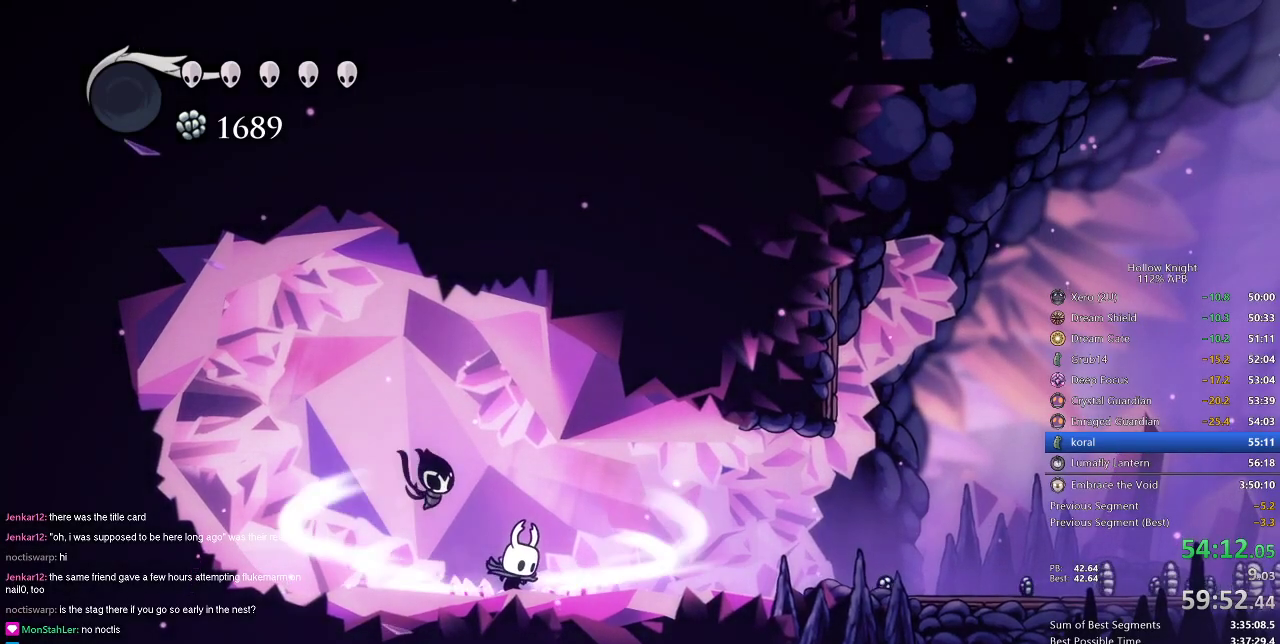
{"keys": [], "events": [[484, "cdash", "up"]]}
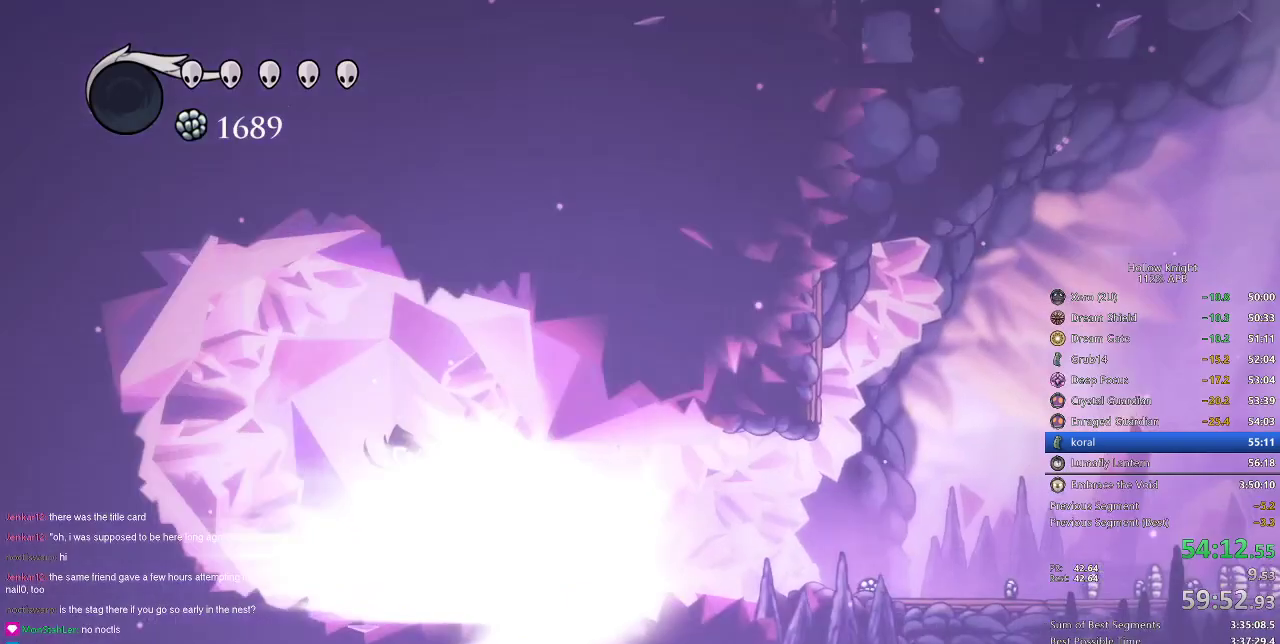
{"keys": [], "events": []}
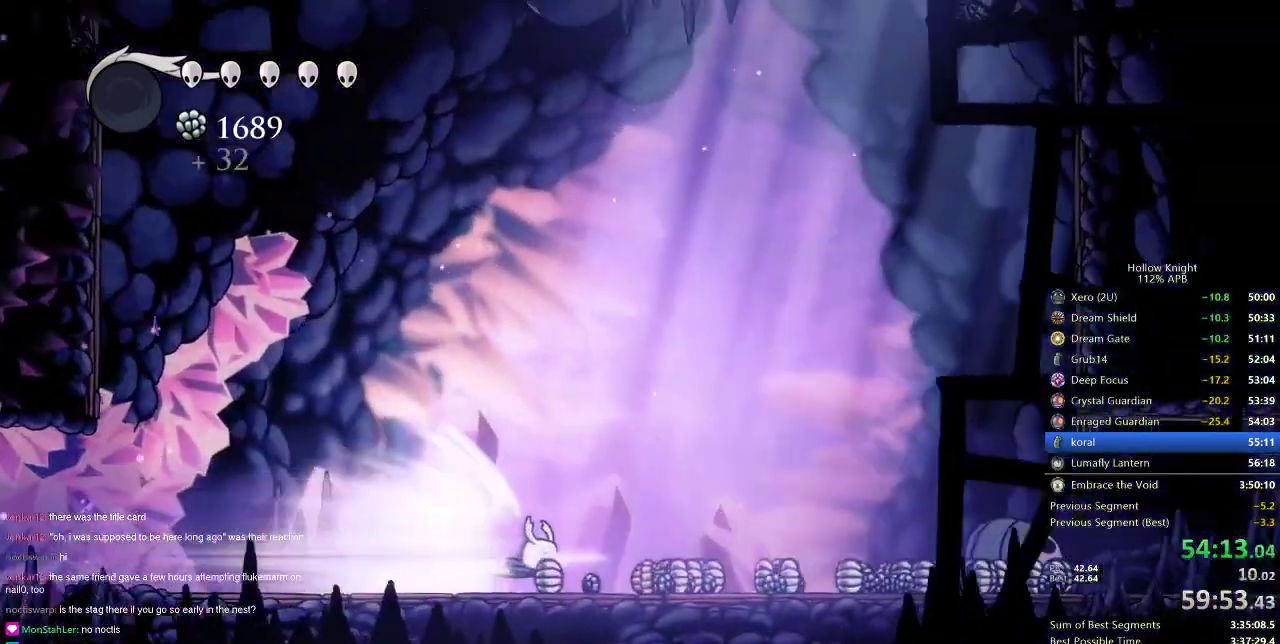
{"keys": [], "events": []}
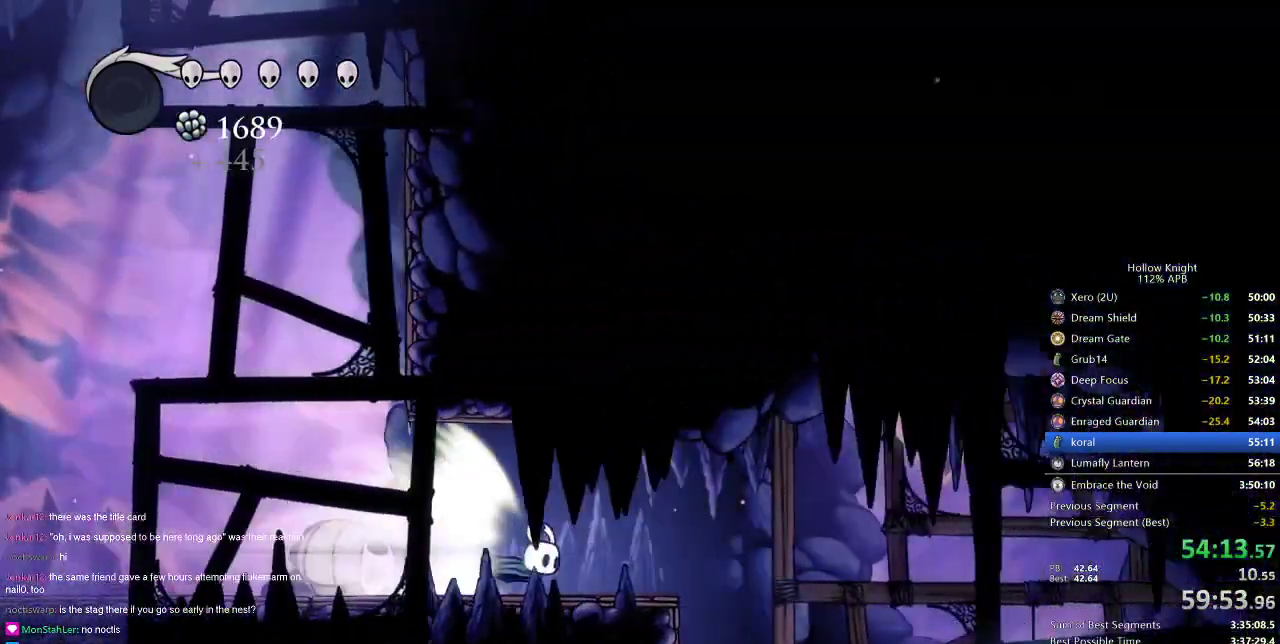
{"keys": ["right"], "events": [[183, "jump", "down"], [283, "jump", "up"], [417, "right", "down"]]}
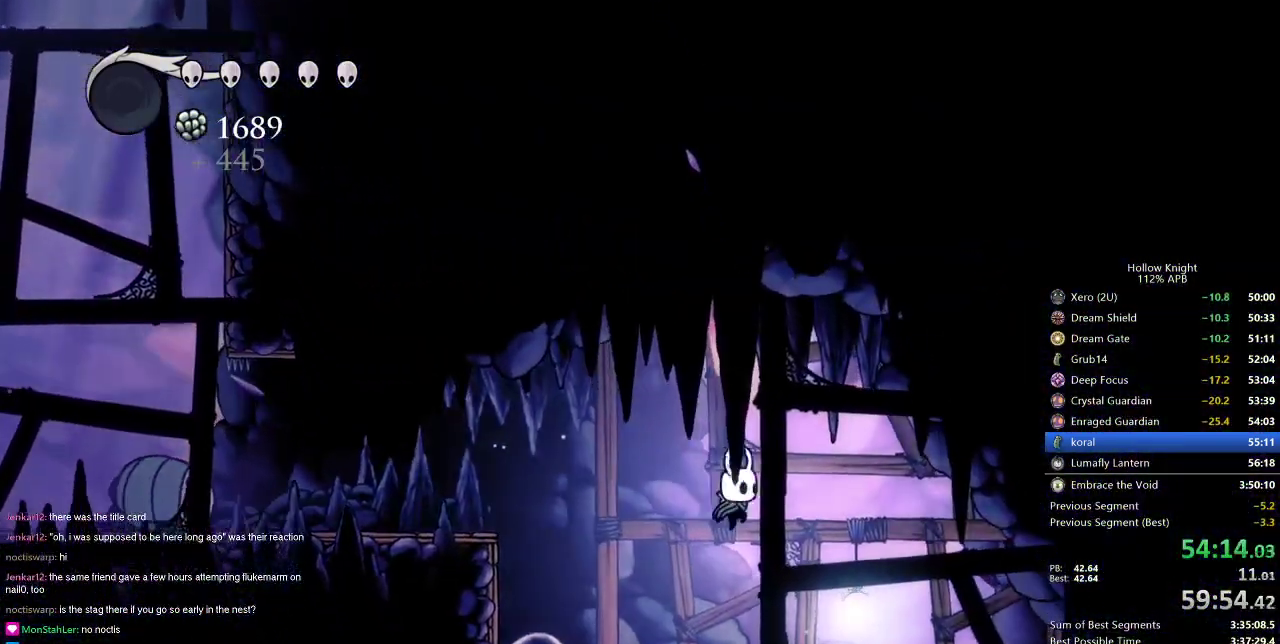
{"keys": ["right"], "events": []}
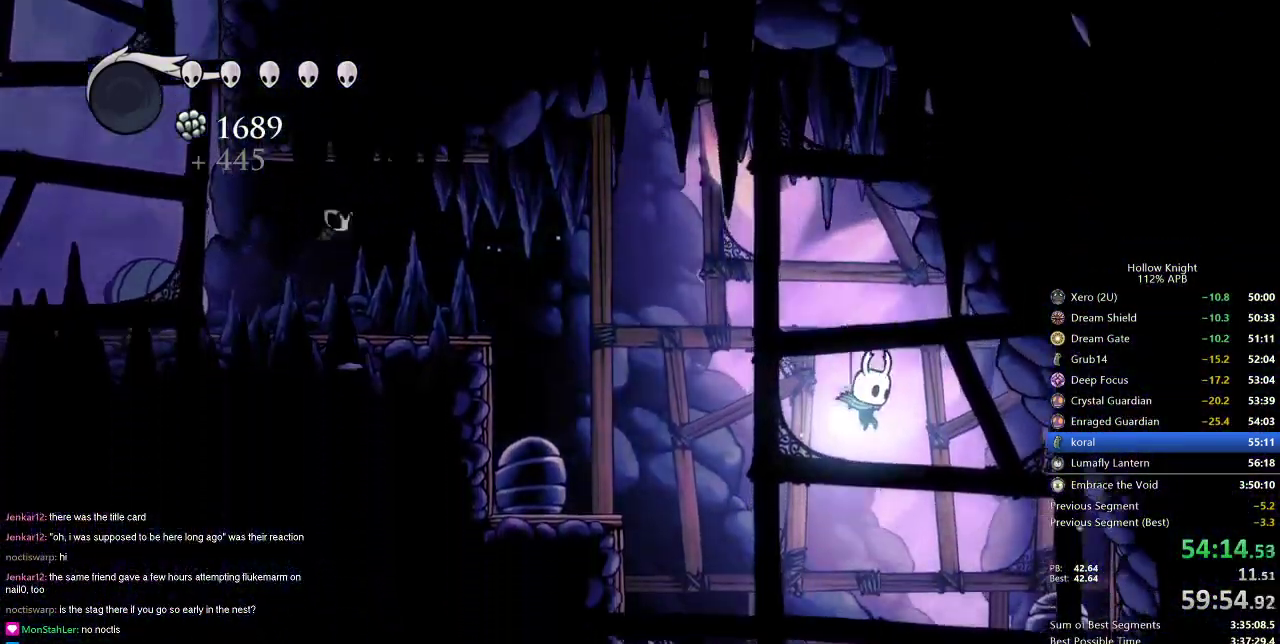
{"keys": [], "events": [[67, "right", "up"], [334, "left", "down"], [434, "left", "up"]]}
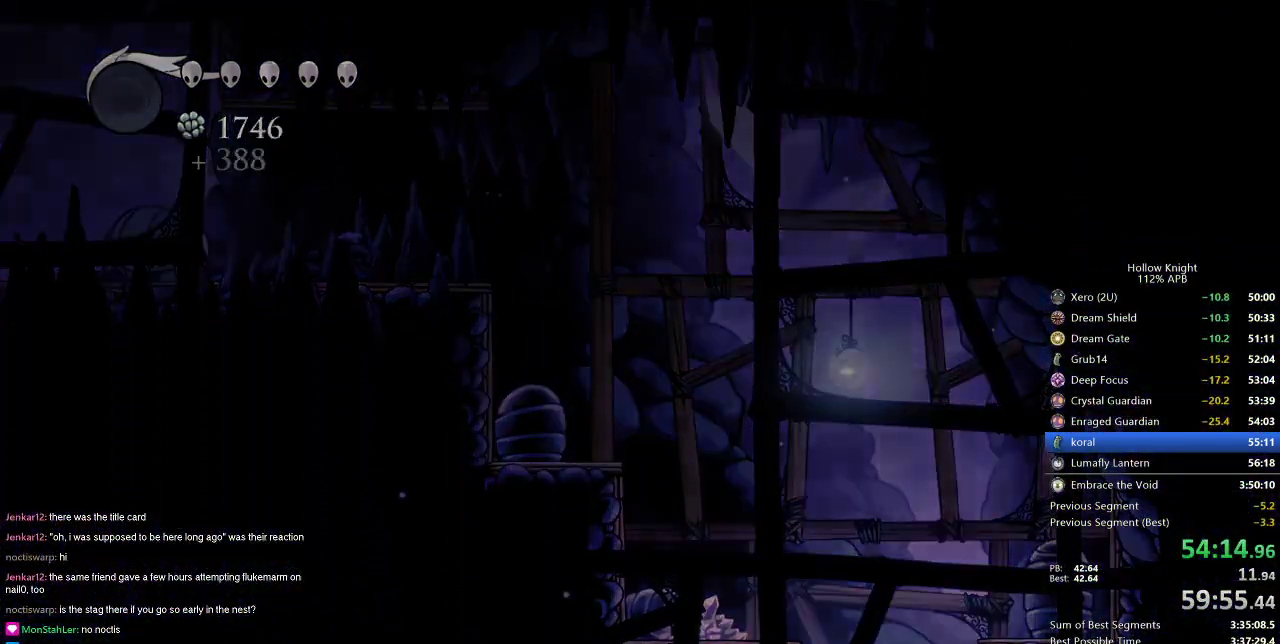
{"keys": ["left"], "events": [[300, "left", "down"]]}
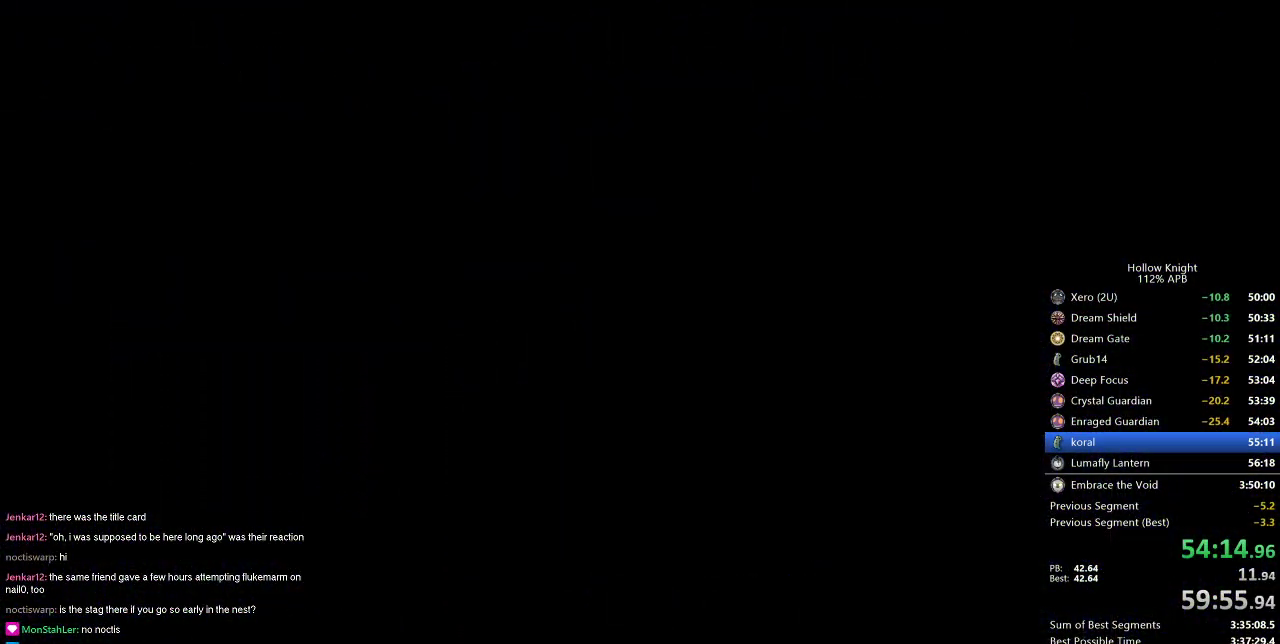
{"keys": ["left"], "events": []}
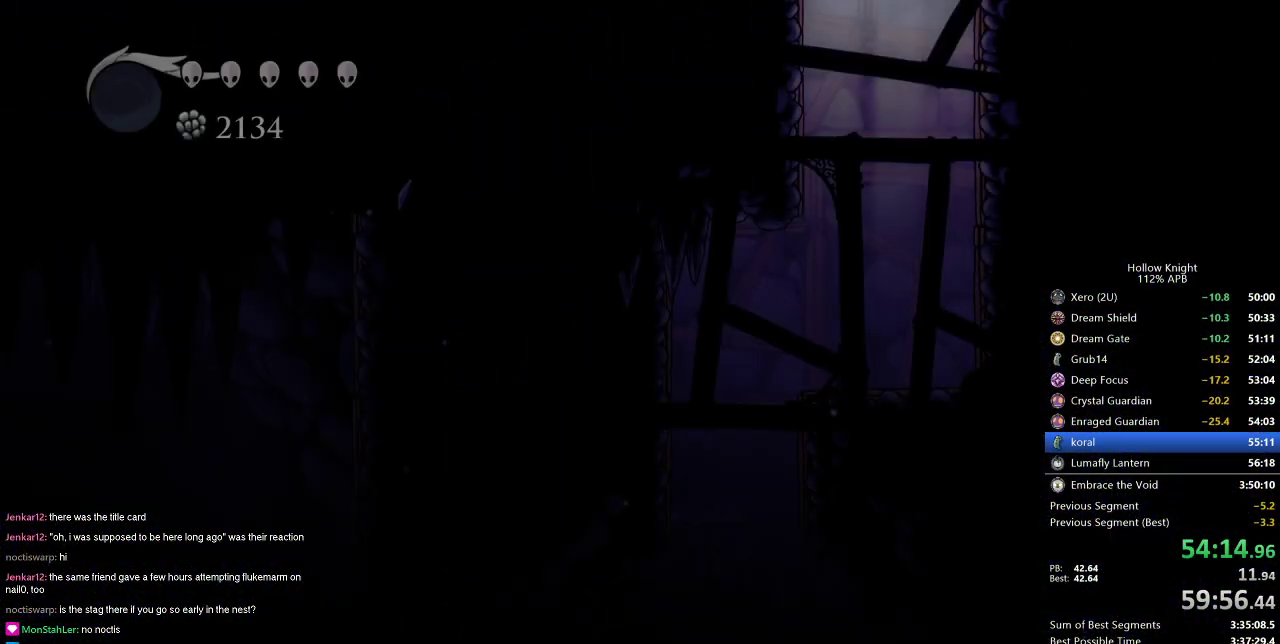
{"keys": ["left"], "events": []}
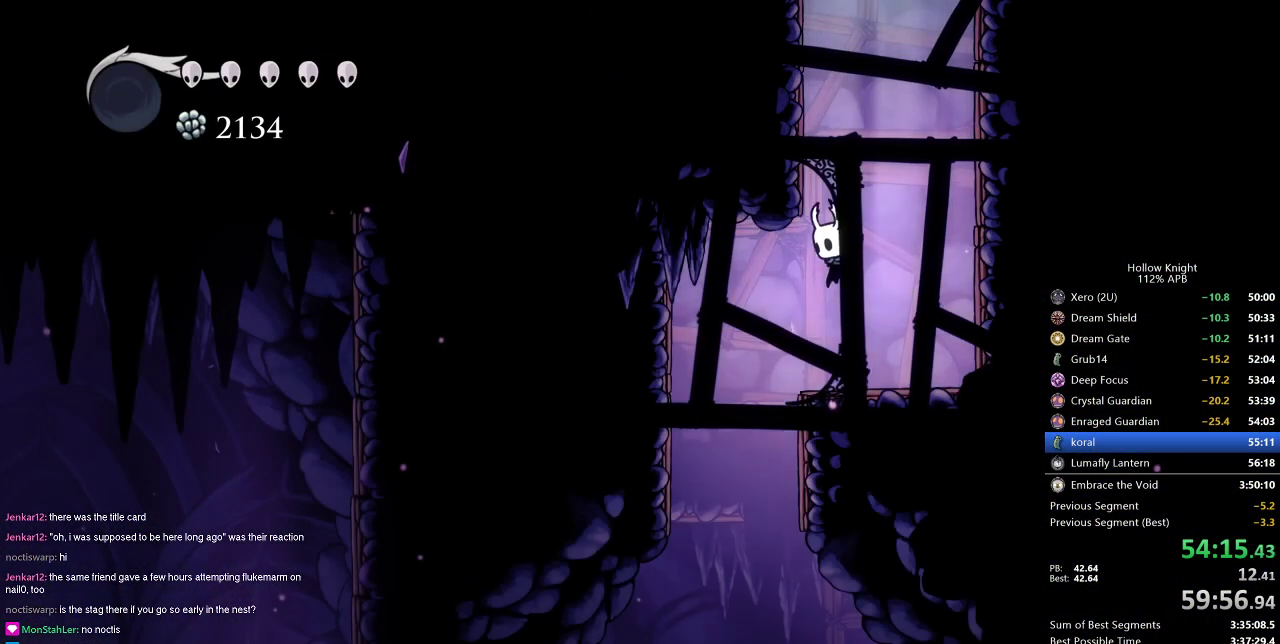
{"keys": ["right"], "events": [[384, "left", "up"], [484, "right", "down"]]}
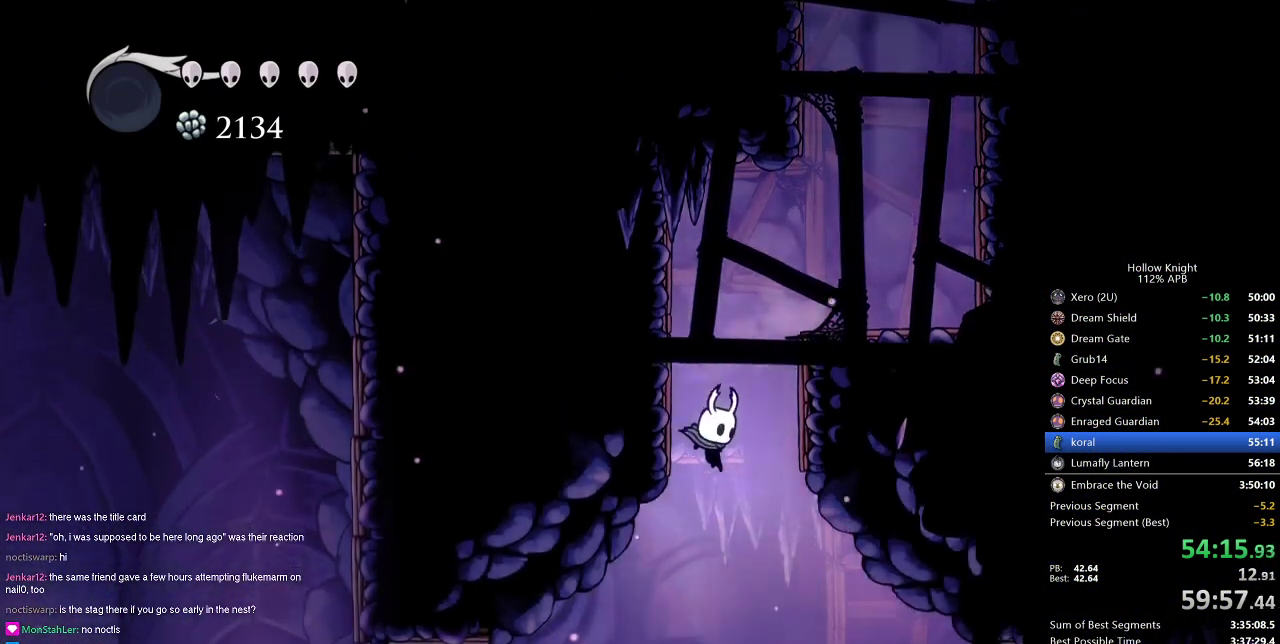
{"keys": ["cdash"], "events": [[500, "cdash", "down"], [500, "right", "up"]]}
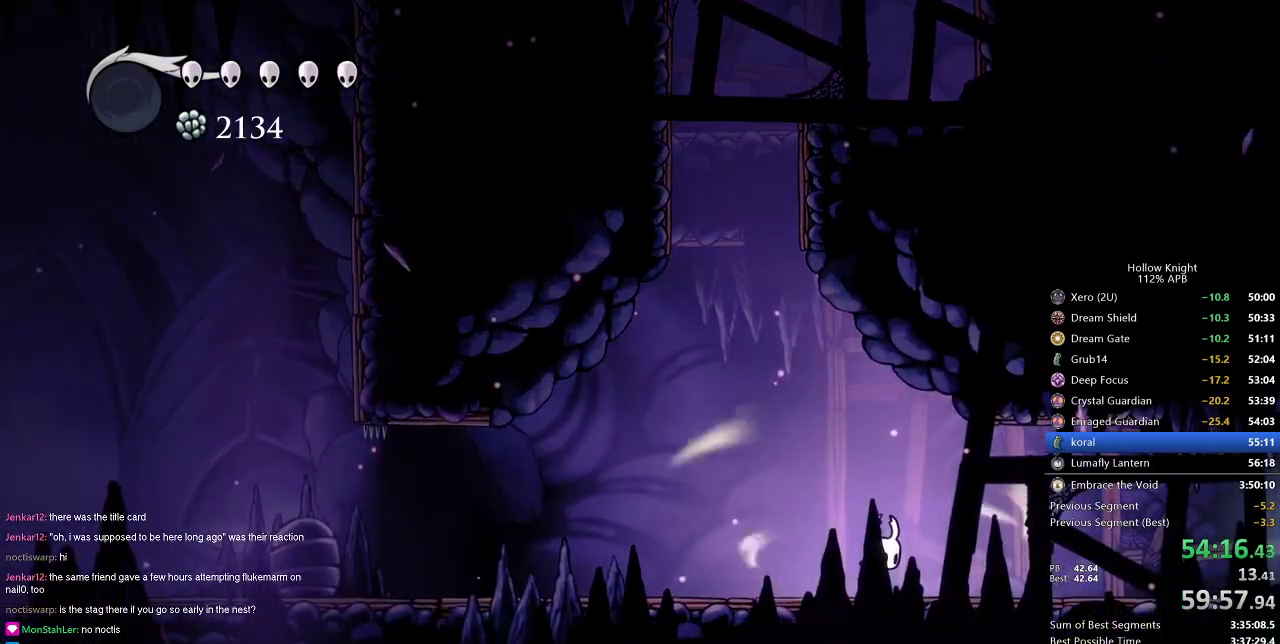
{"keys": ["cdash"], "events": []}
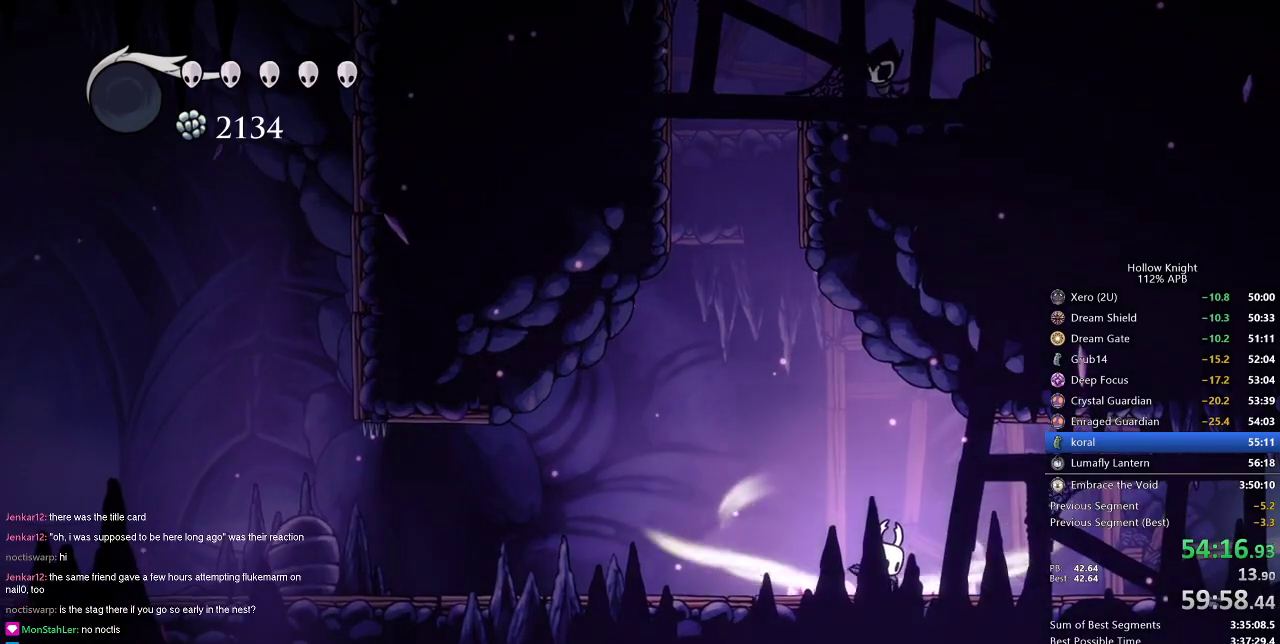
{"keys": [], "events": [[367, "cdash", "up"]]}
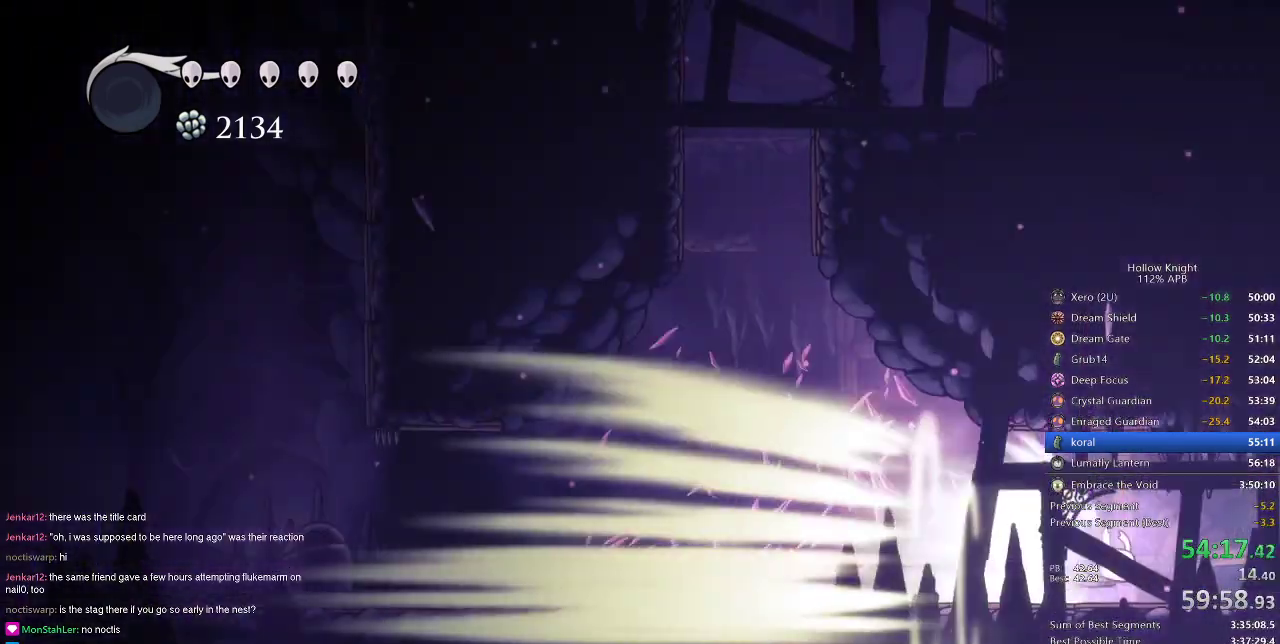
{"keys": [], "events": []}
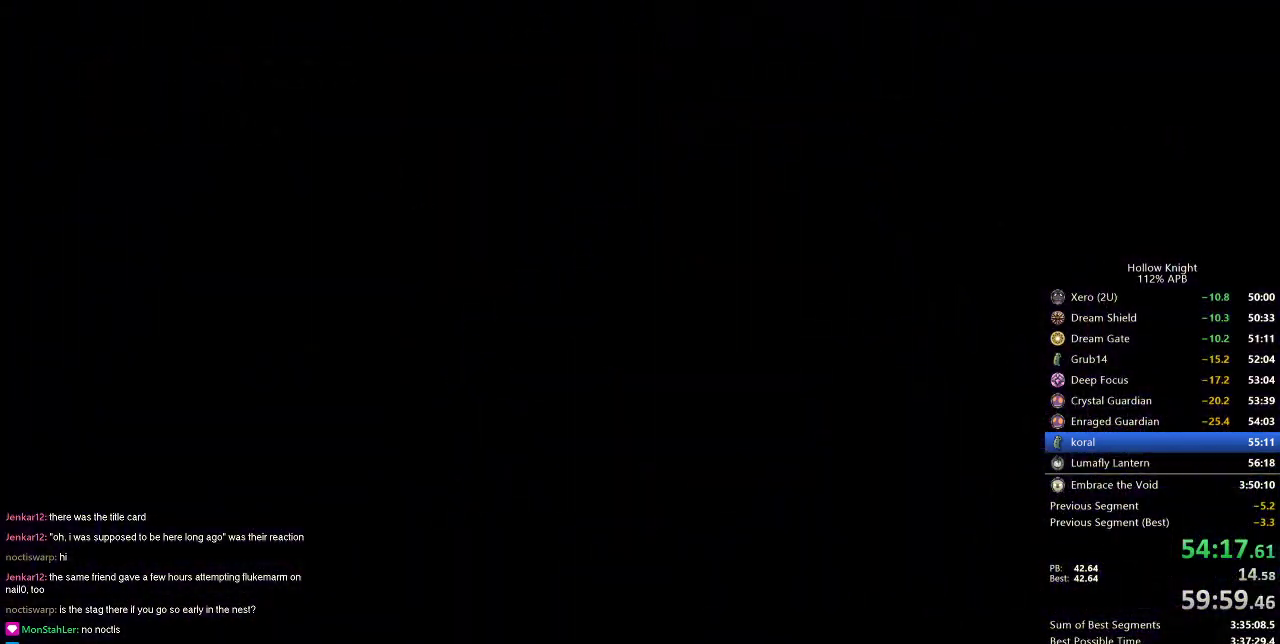
{"keys": [], "events": []}